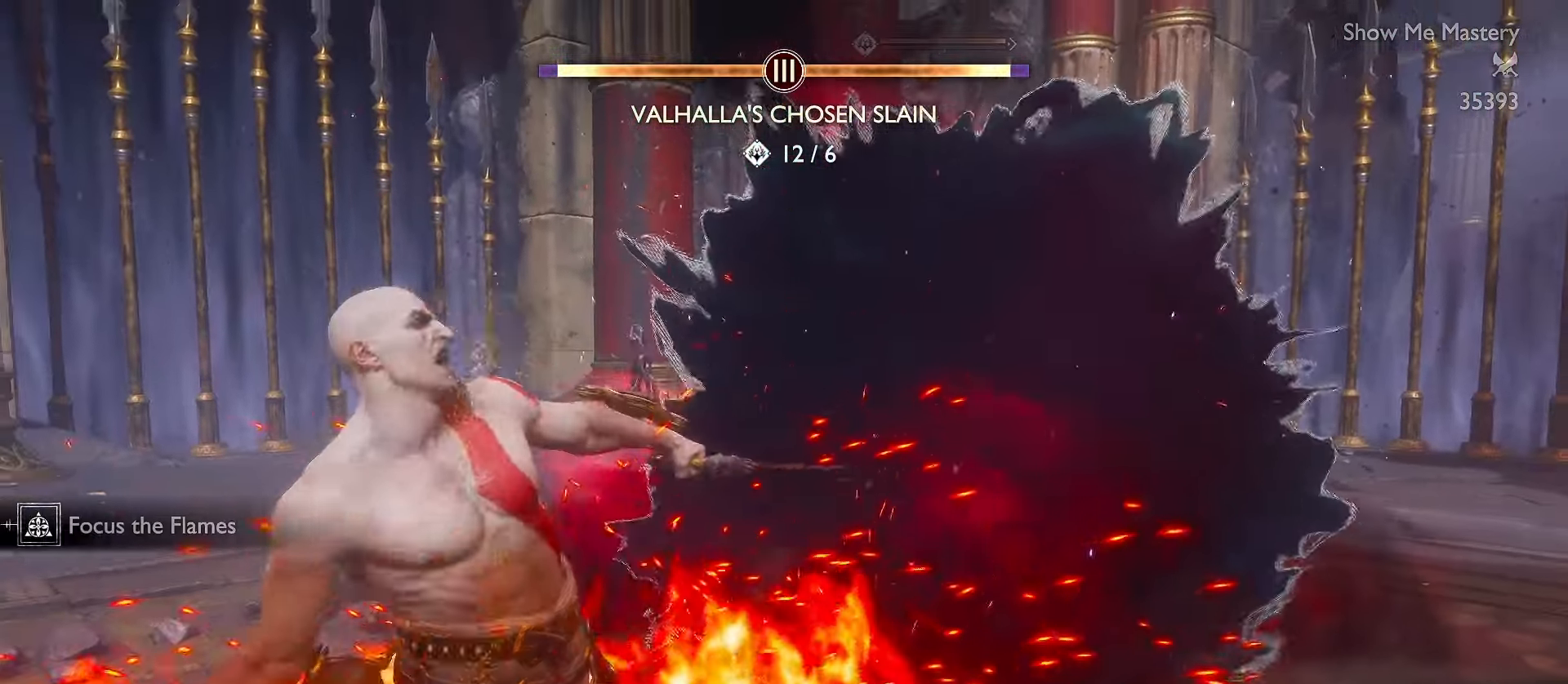
Gameplay with a controller (Xbox layout); each line is a JSON object with the inputs held at the frame after it (dt_ms = milliseconds from this image to that frame). "events" lists button and stick changes between this image and that frame as [ms after this image, input, new state], when the widget could be followed in between. Not read: R3 TOUCHPAD.
{"dt_ms": 500, "buttons": [], "left_stick": "center", "right_stick": "center", "events": [[216, "Y", "down"], [300, "Y", "up"], [366, "Y", "down"], [450, "Y", "up"]]}
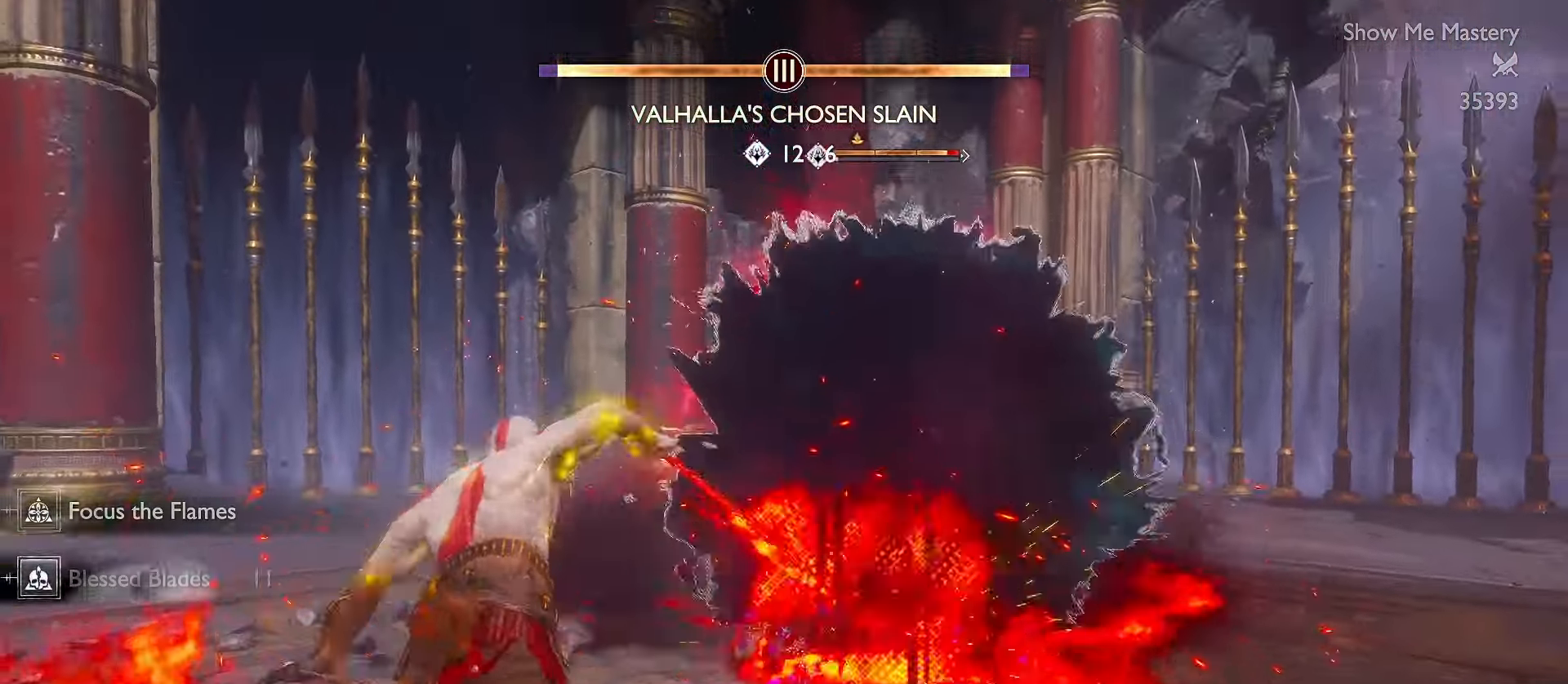
{"dt_ms": 500, "buttons": ["Y"], "left_stick": "center", "right_stick": "center", "events": [[33, "Y", "down"], [100, "Y", "up"], [166, "Y", "down"], [384, "Y", "up"], [434, "Y", "down"]]}
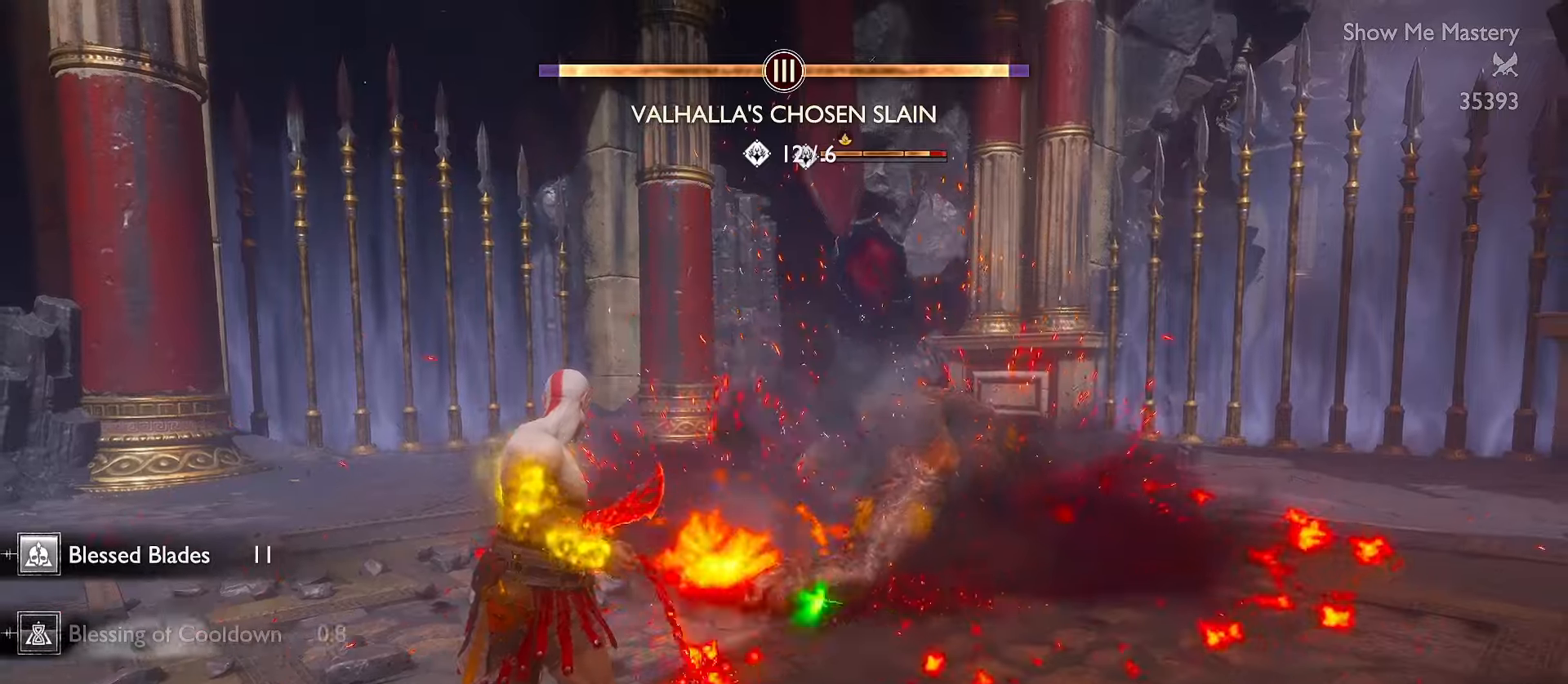
{"dt_ms": 500, "buttons": [], "left_stick": "center", "right_stick": "center", "events": [[50, "Y", "up"], [100, "Y", "down"], [200, "Y", "up"], [250, "Y", "down"], [334, "Y", "up"], [384, "Y", "down"], [500, "Y", "up"]]}
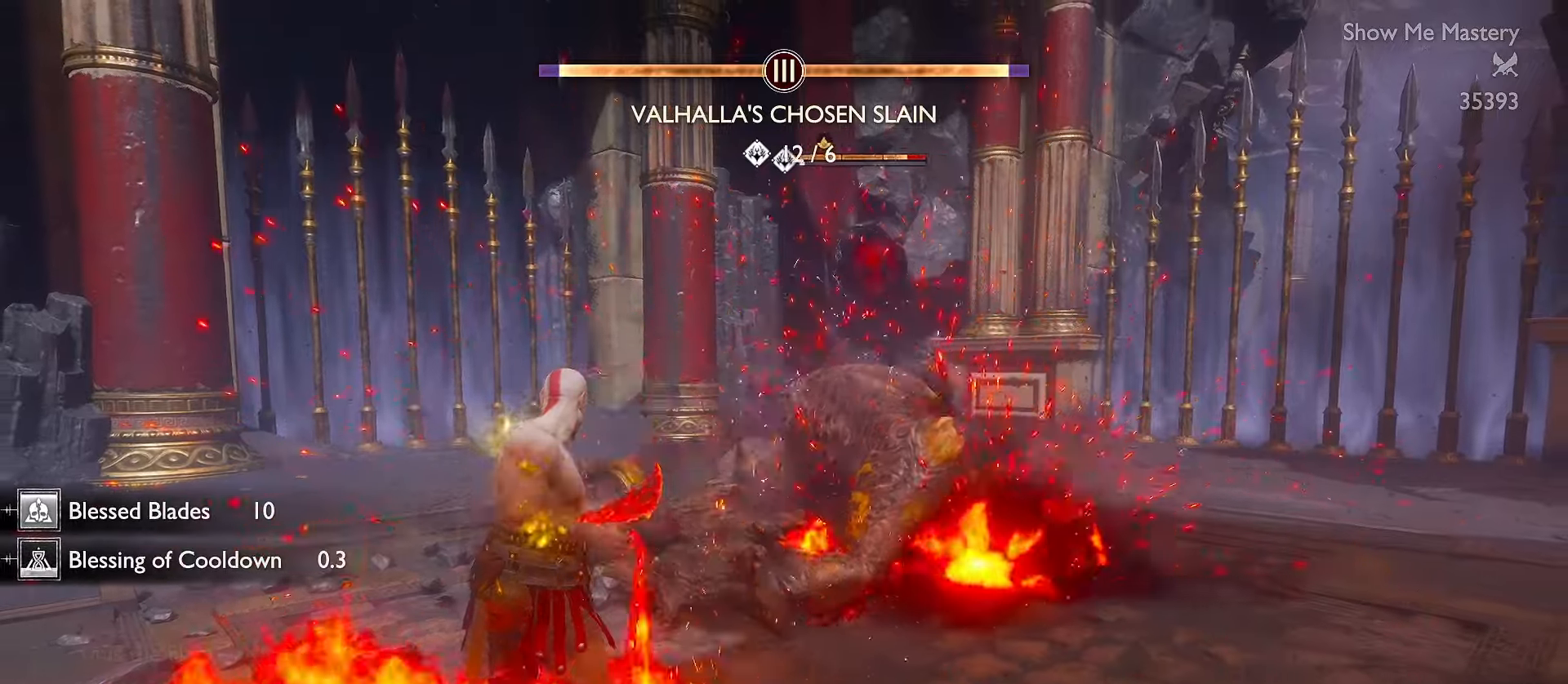
{"dt_ms": 500, "buttons": [], "left_stick": "center", "right_stick": "center", "events": [[84, "Y", "down"], [117, "R2", "down"], [167, "Y", "up"], [234, "R2", "up"], [284, "R2", "down"], [400, "R2", "up"]]}
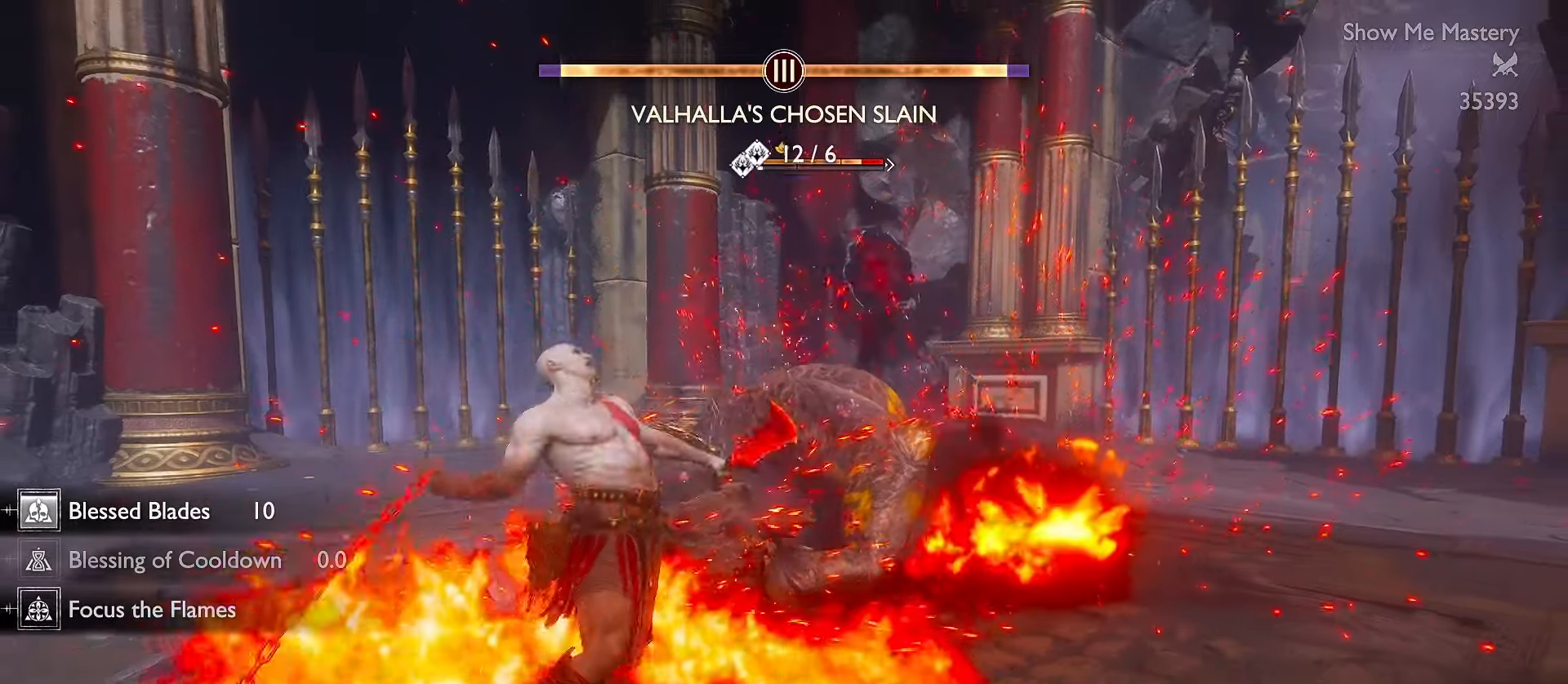
{"dt_ms": 500, "buttons": [], "left_stick": "center", "right_stick": "center", "events": [[34, "R2", "down"], [167, "R2", "up"], [217, "R2", "down"], [300, "R2", "up"], [367, "R2", "down"], [467, "R2", "up"]]}
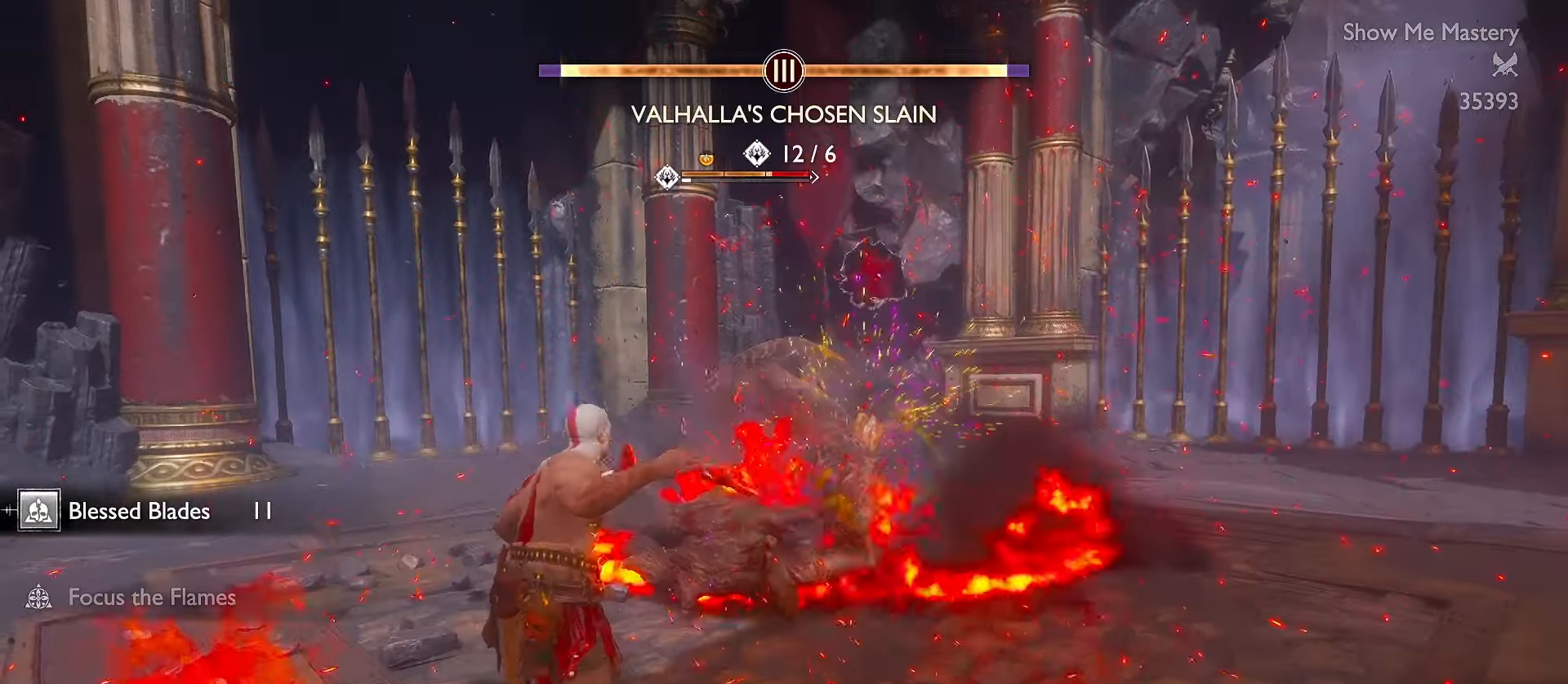
{"dt_ms": 500, "buttons": [], "left_stick": "center", "right_stick": "center", "events": [[34, "R2", "down"], [134, "R2", "up"], [200, "R2", "down"], [284, "R2", "up"], [367, "R2", "down"], [467, "R2", "up"]]}
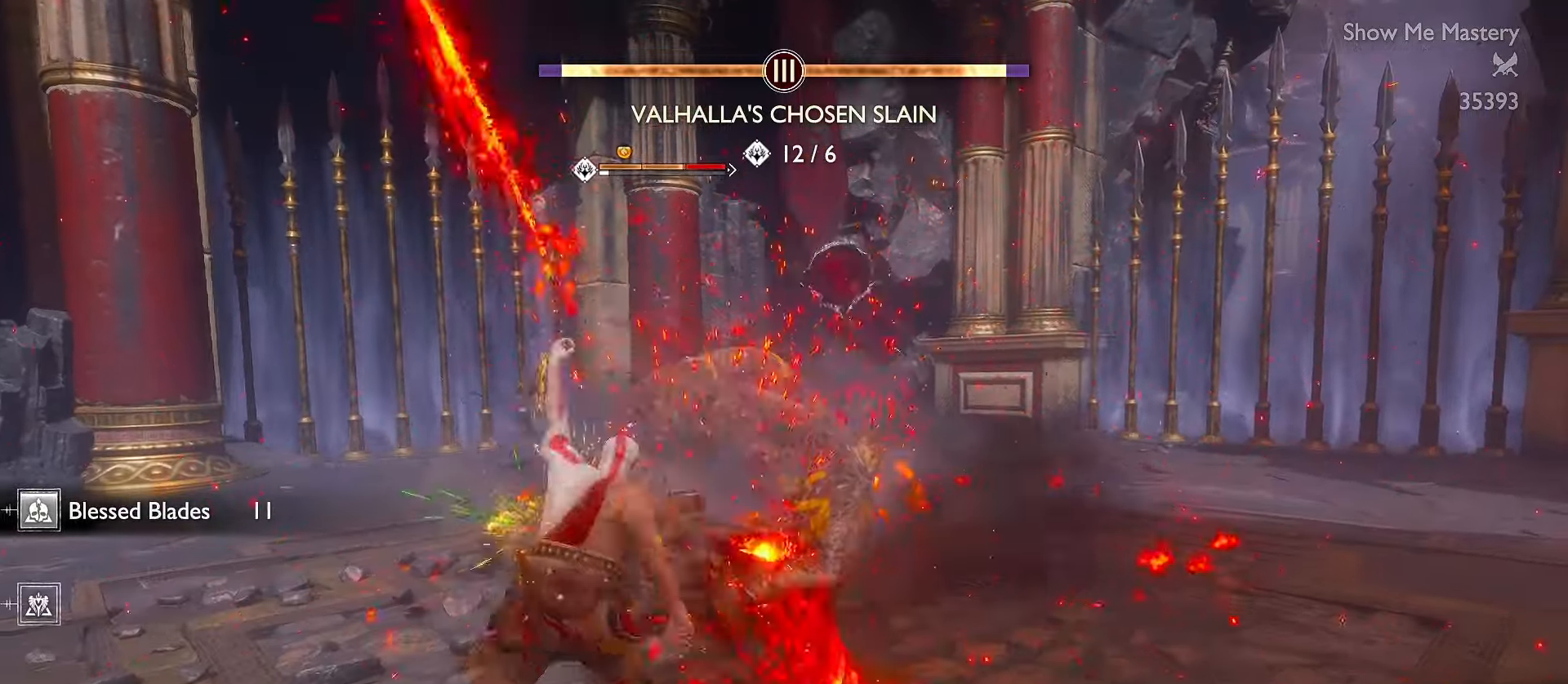
{"dt_ms": 500, "buttons": [], "left_stick": "center", "right_stick": "center", "events": [[50, "R2", "down"], [167, "R2", "up"]]}
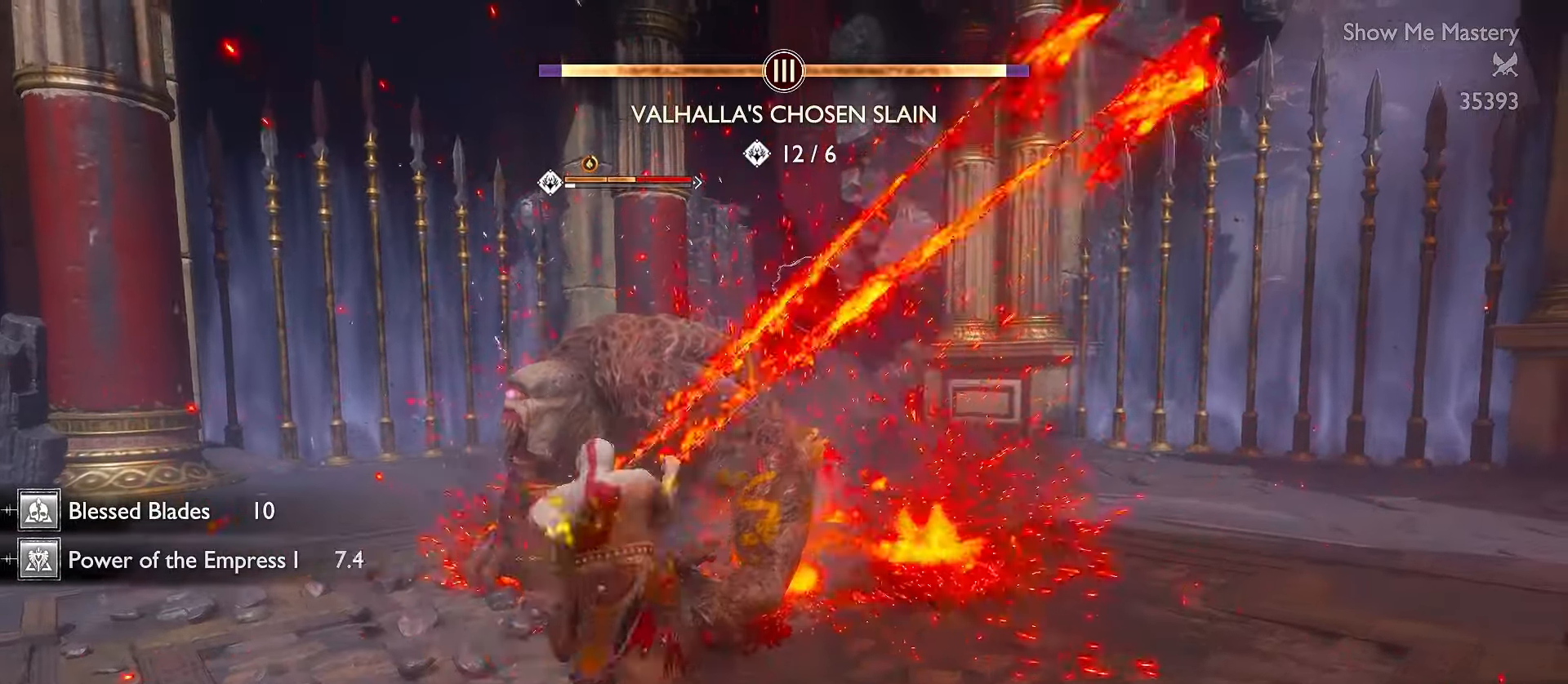
{"dt_ms": 500, "buttons": [], "left_stick": "center", "right_stick": "center", "events": [[17, "R1", "down"], [100, "R1", "up"], [200, "R1", "down"], [284, "R1", "up"], [350, "R1", "down"], [467, "R1", "up"]]}
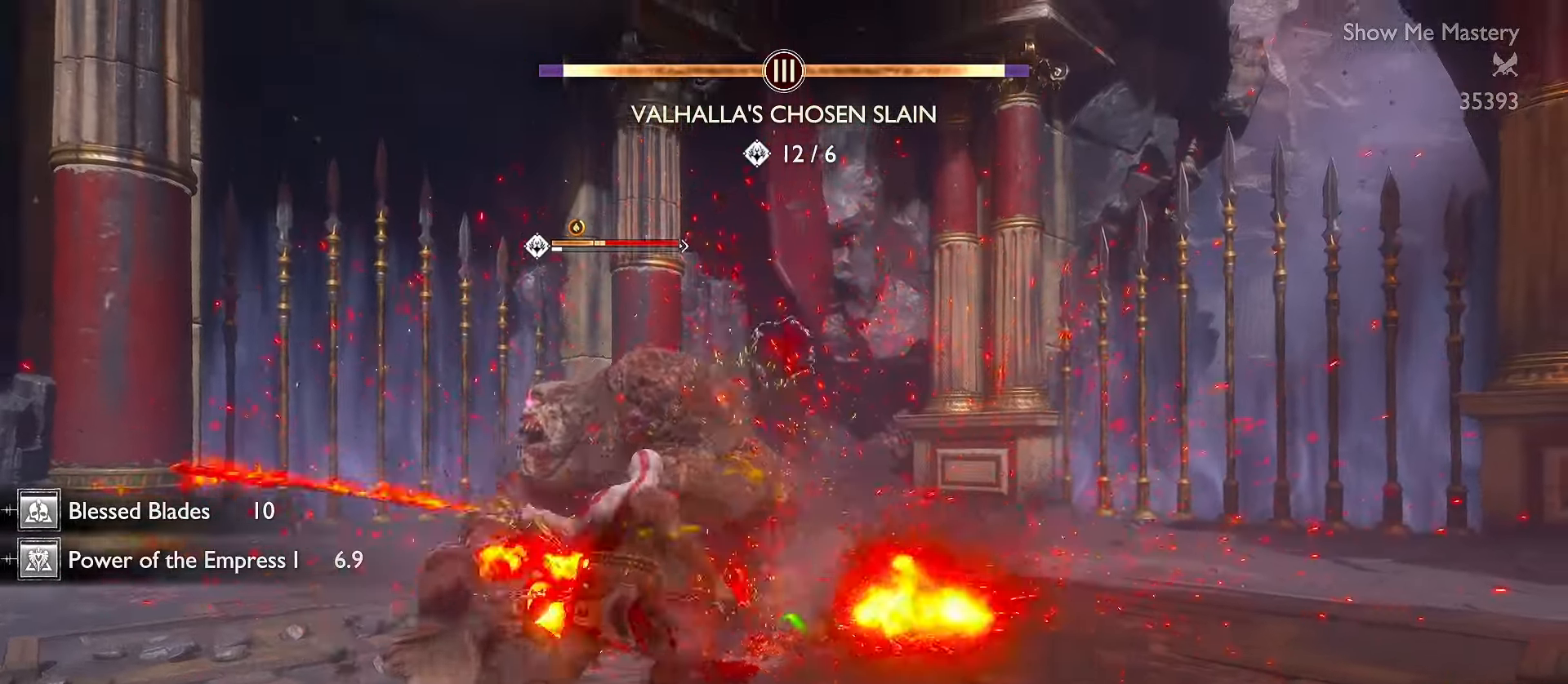
{"dt_ms": 500, "buttons": [], "left_stick": "center", "right_stick": "down", "events": [[50, "R1", "down"], [134, "R1", "up"], [217, "R1", "down"], [250, "right_stick", "down"], [317, "R1", "up"], [400, "R1", "down"], [484, "R1", "up"]]}
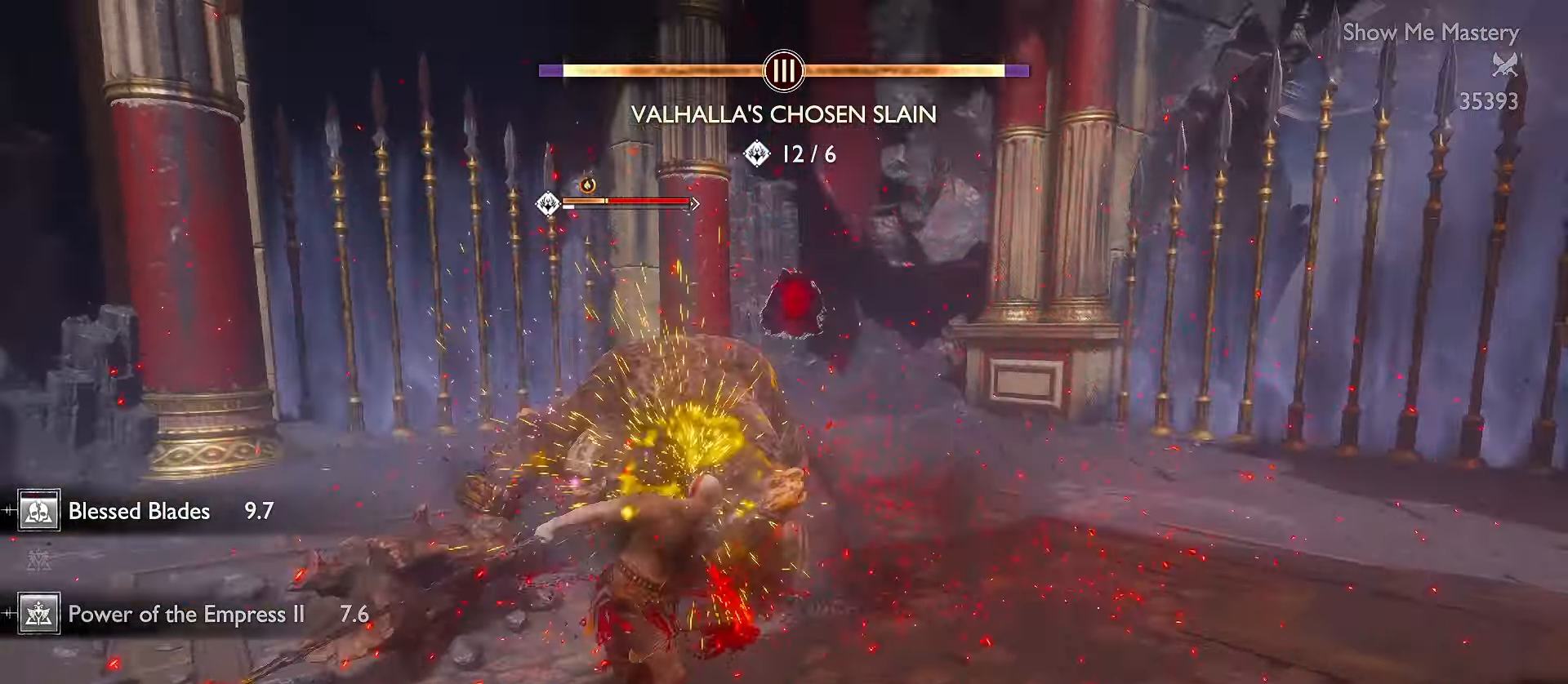
{"dt_ms": 500, "buttons": [], "left_stick": "center", "right_stick": "center", "events": [[67, "R1", "down"], [134, "R1", "up"], [134, "right_stick", "center"], [200, "R1", "down"], [300, "R1", "up"], [367, "R1", "down"], [467, "R1", "up"]]}
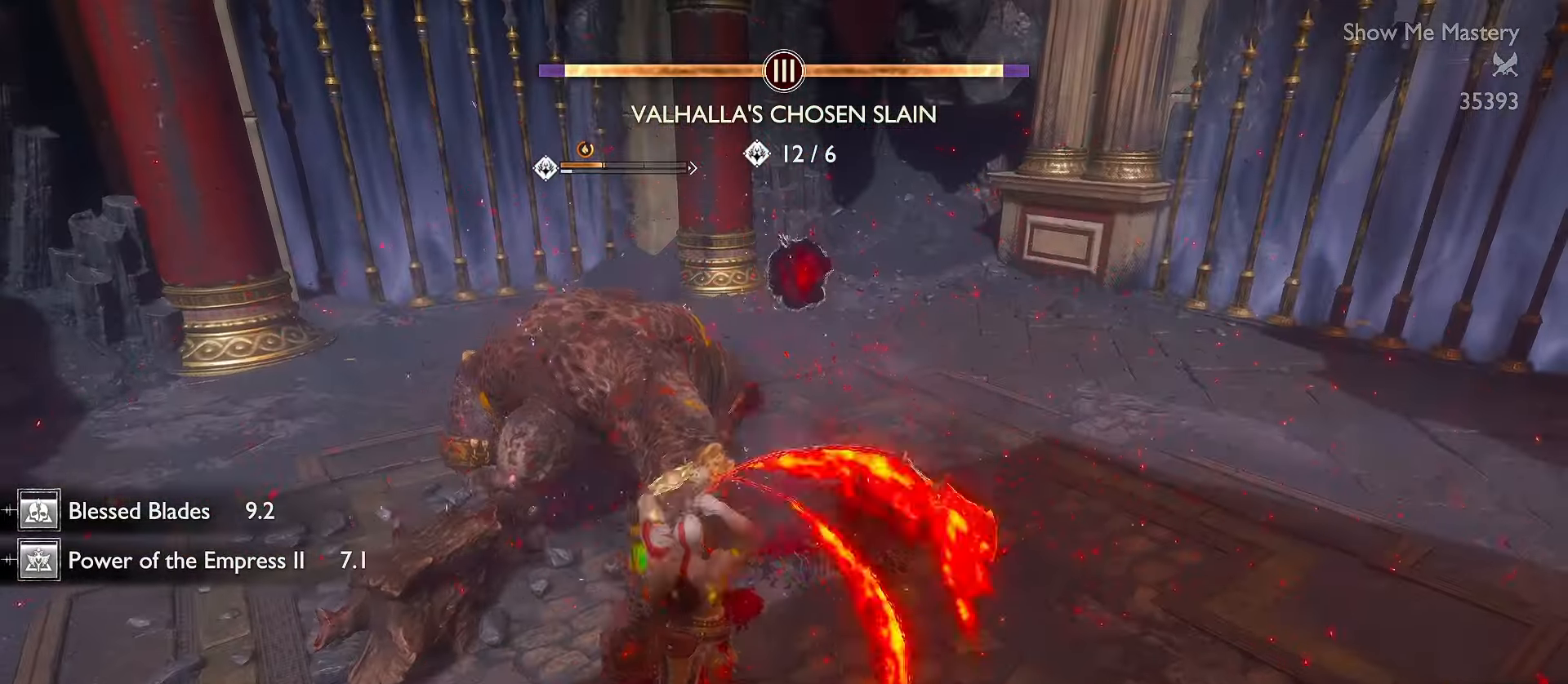
{"dt_ms": 500, "buttons": ["R1"], "left_stick": "center", "right_stick": "left", "events": [[34, "R1", "down"], [134, "R1", "up"], [184, "R1", "down"], [267, "R1", "up"], [334, "R1", "down"], [434, "R1", "up"], [434, "right_stick", "left"], [500, "R1", "down"]]}
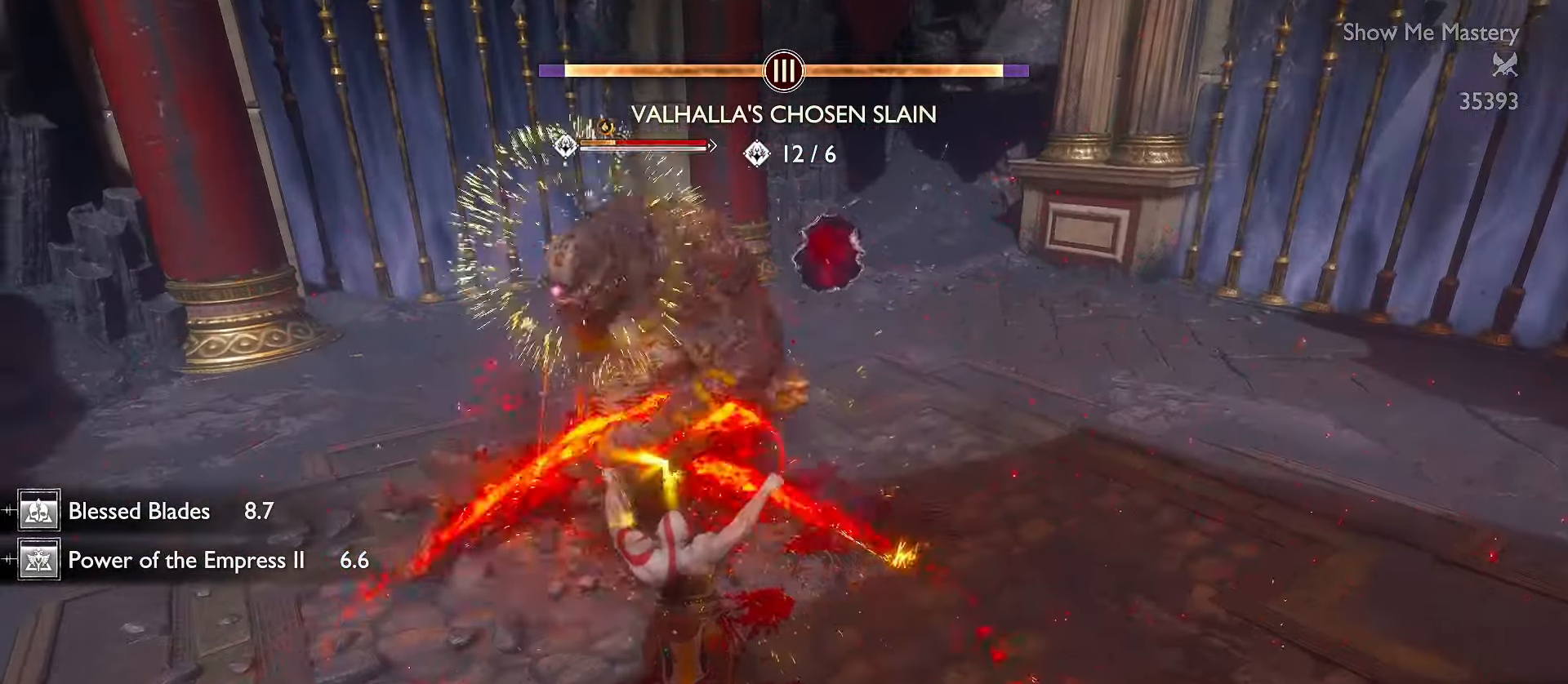
{"dt_ms": 500, "buttons": [], "left_stick": "center", "right_stick": "down", "events": [[117, "R1", "up"], [150, "right_stick", "center"], [184, "R1", "down"], [250, "right_stick", "left"], [300, "R1", "up"], [317, "right_stick", "down"]]}
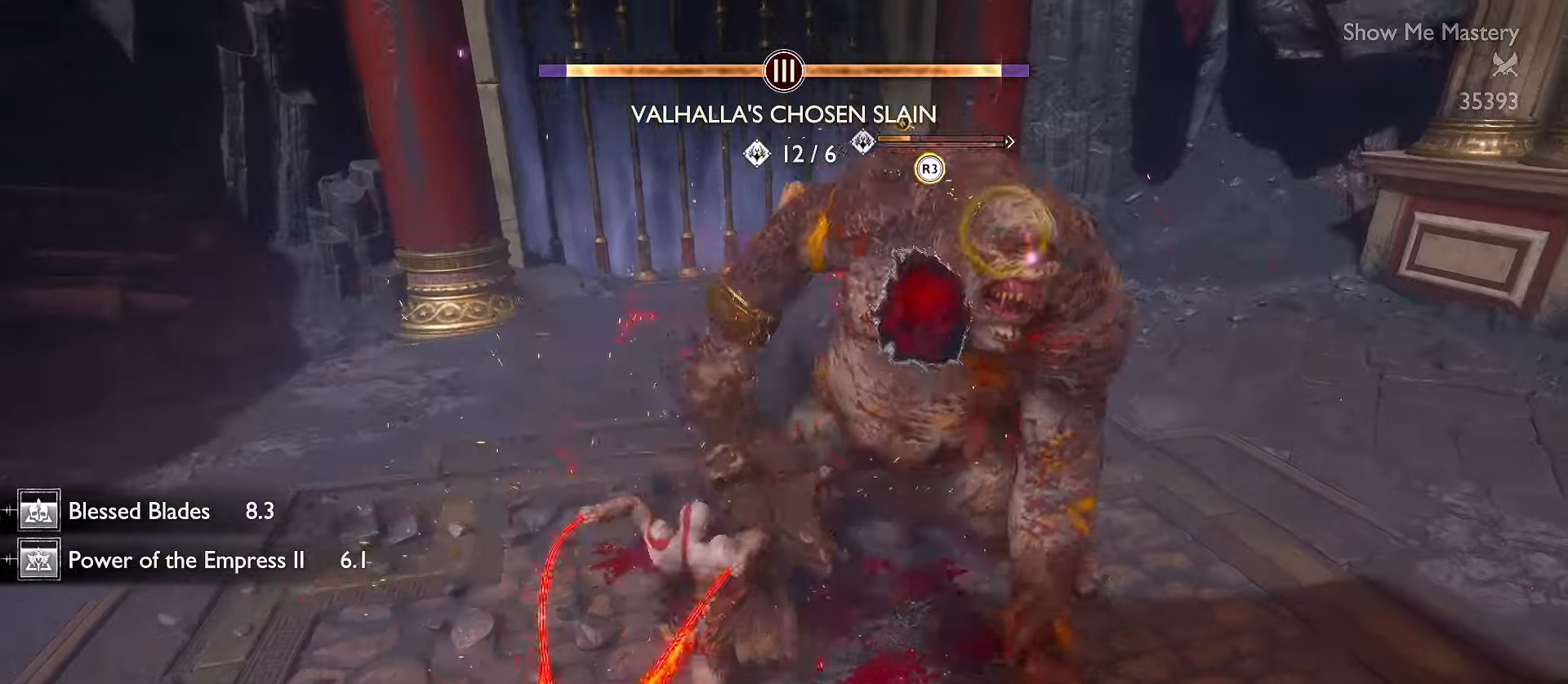
{"dt_ms": 500, "buttons": ["L1", "R1"], "left_stick": "up", "right_stick": "center", "events": [[17, "right_stick", "center"], [117, "L1", "down"], [150, "R1", "down"], [150, "left_stick", "up"], [200, "right_stick", "down"], [350, "right_stick", "center"]]}
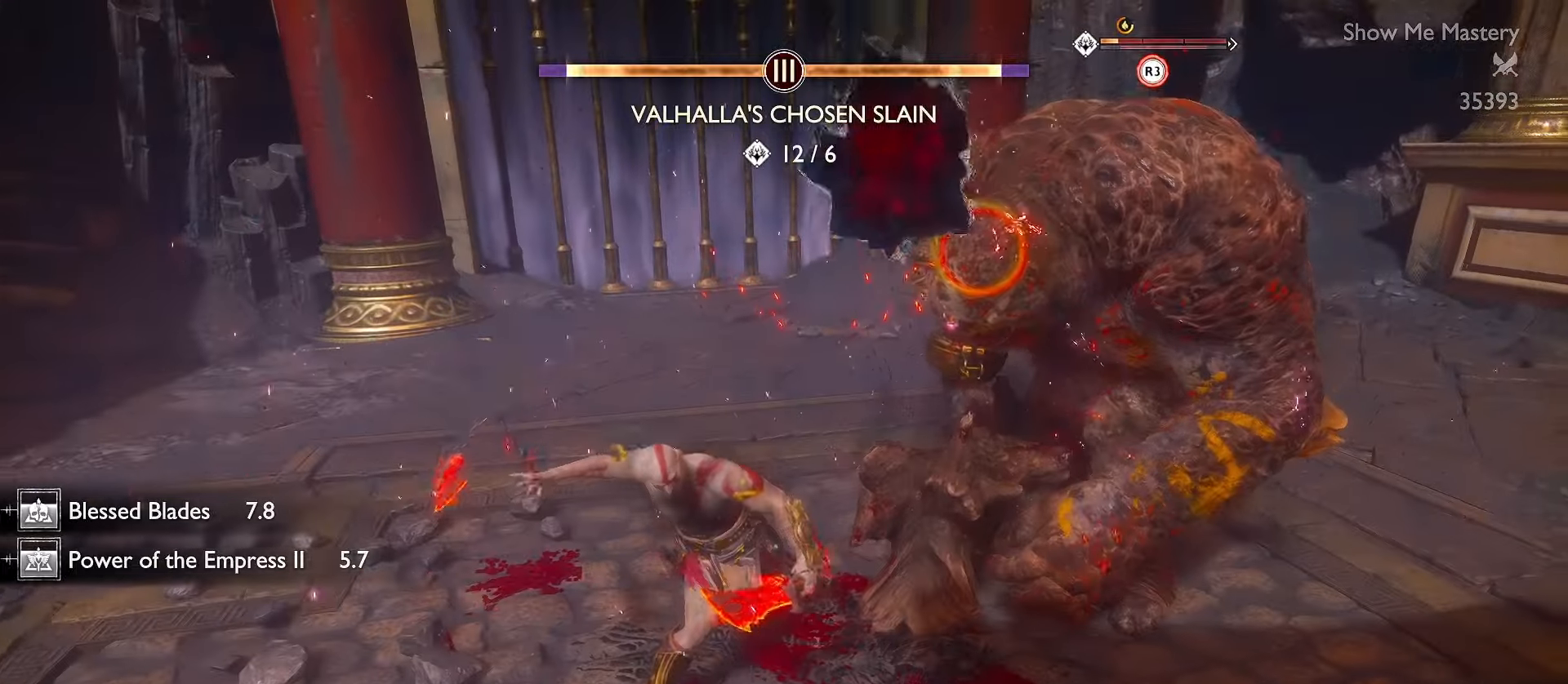
{"dt_ms": 500, "buttons": ["R1", "R2"], "left_stick": "center", "right_stick": "right"}
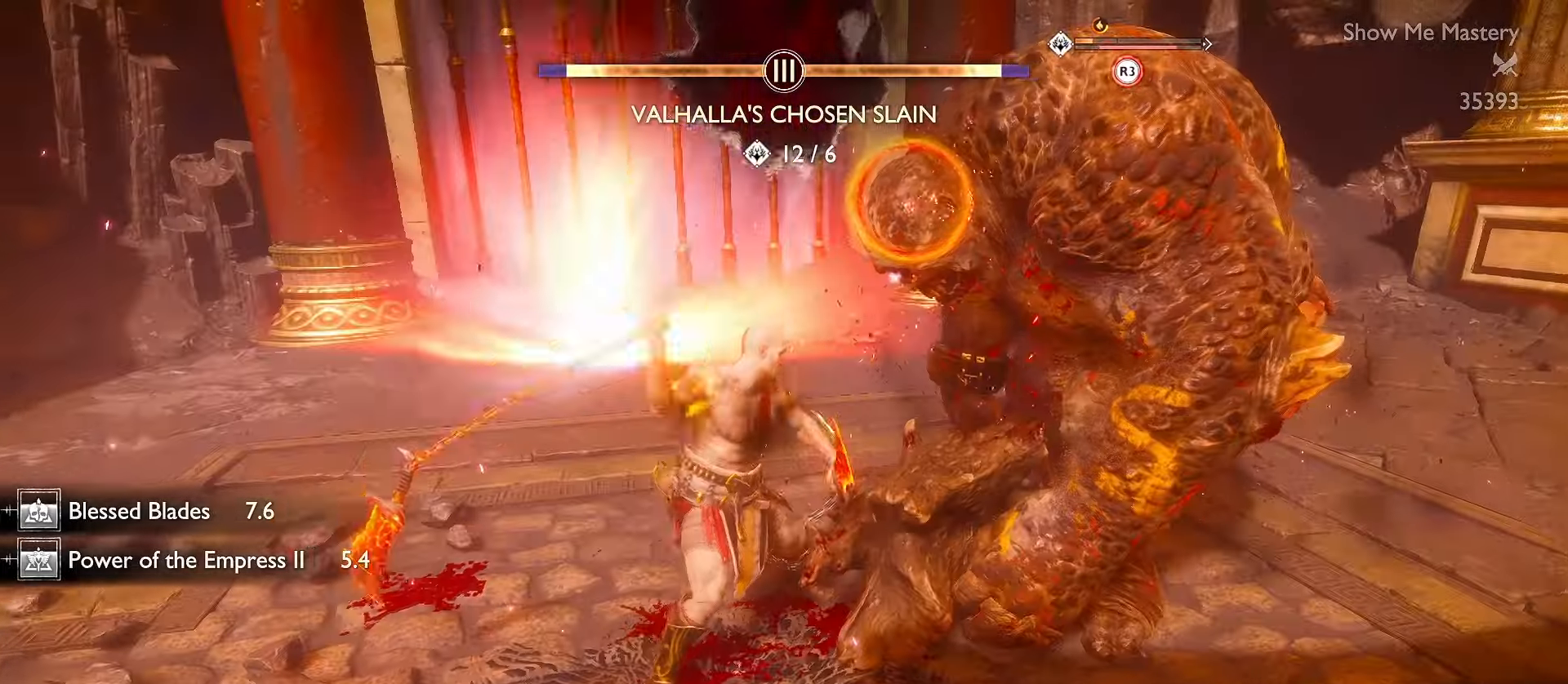
{"dt_ms": 500, "buttons": ["R1", "R2"], "left_stick": "center", "right_stick": "left", "events": [[100, "right_stick", "center"], [250, "R2", "up"], [300, "R2", "down"], [450, "right_stick", "left"]]}
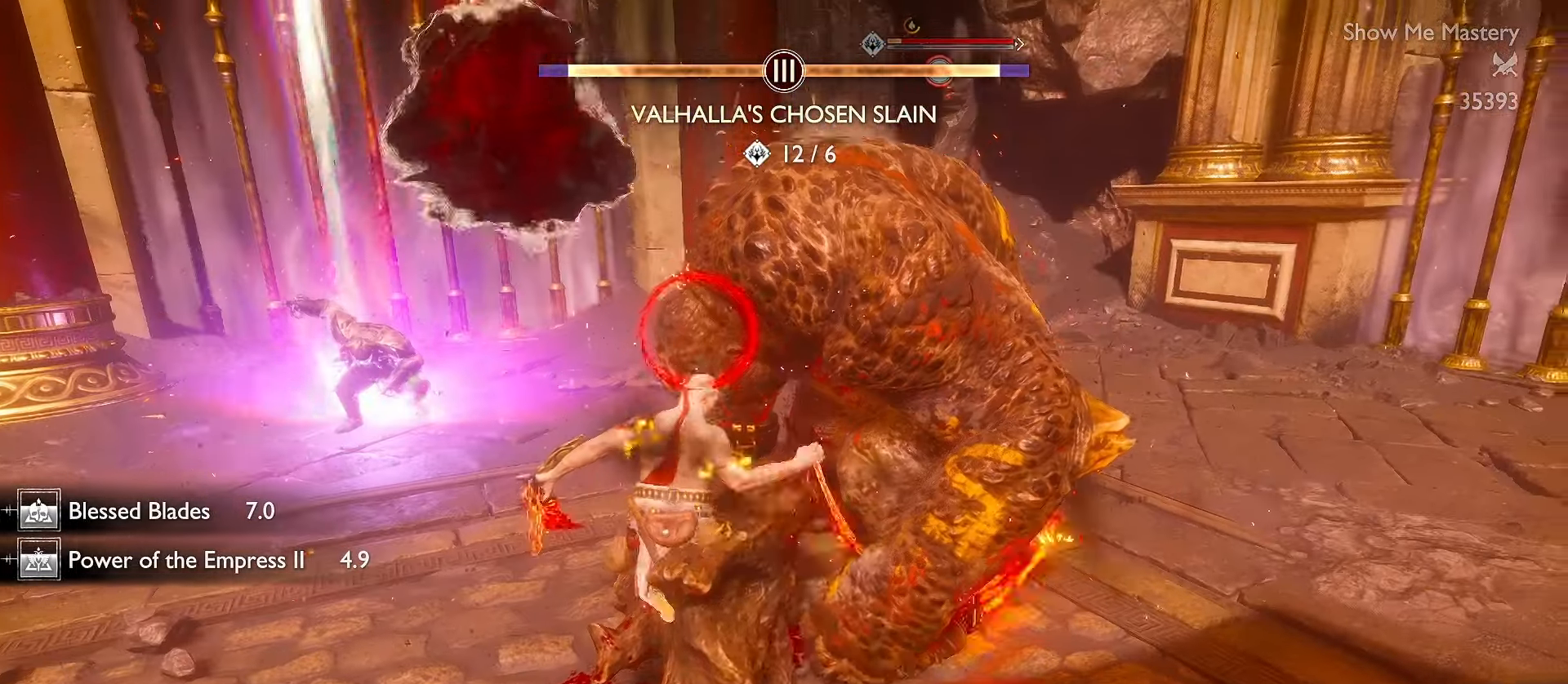
{"dt_ms": 500, "buttons": ["R1"], "left_stick": "up-left", "right_stick": "down", "events": [[117, "R2", "up"], [133, "left_stick", "up-left"], [200, "right_stick", "center"], [500, "right_stick", "down"]]}
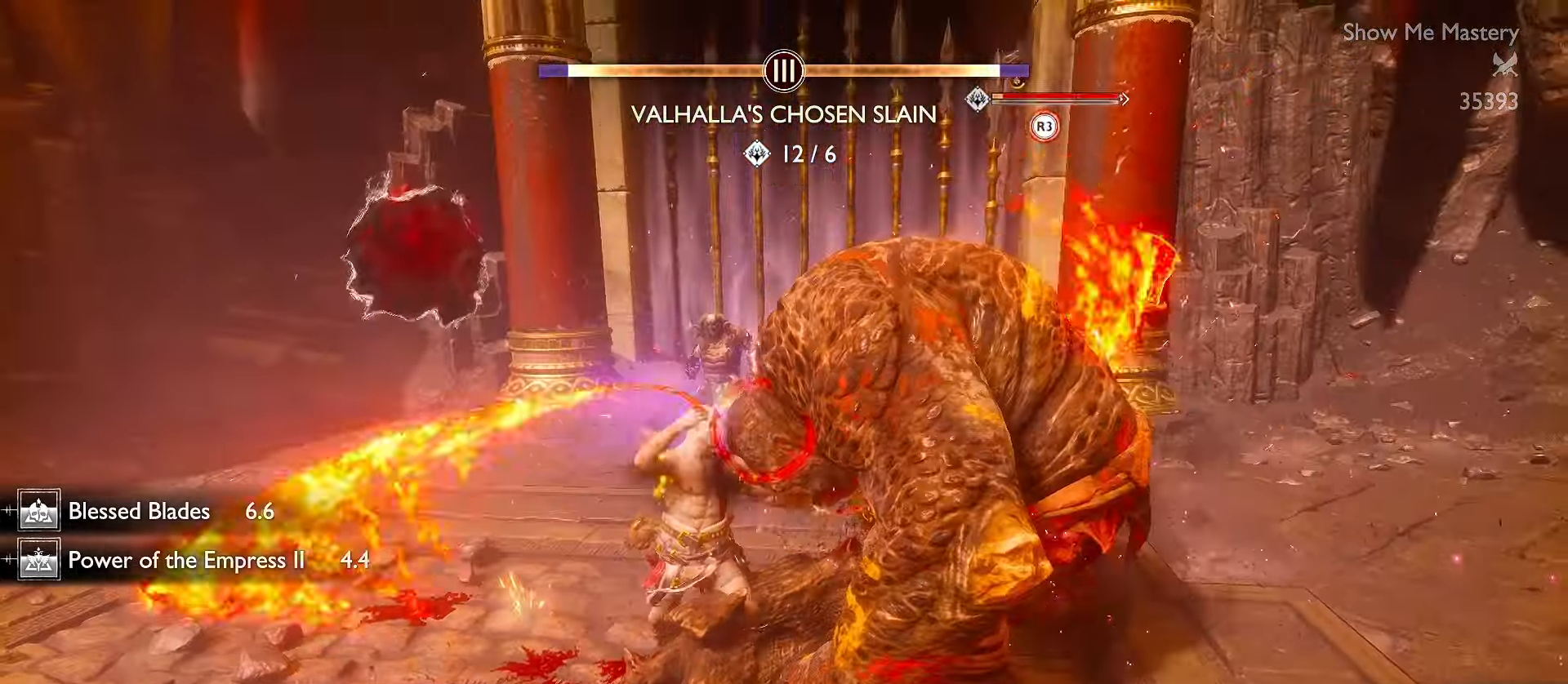
{"dt_ms": 1000, "buttons": ["R1"], "left_stick": "up-left", "right_stick": "center"}
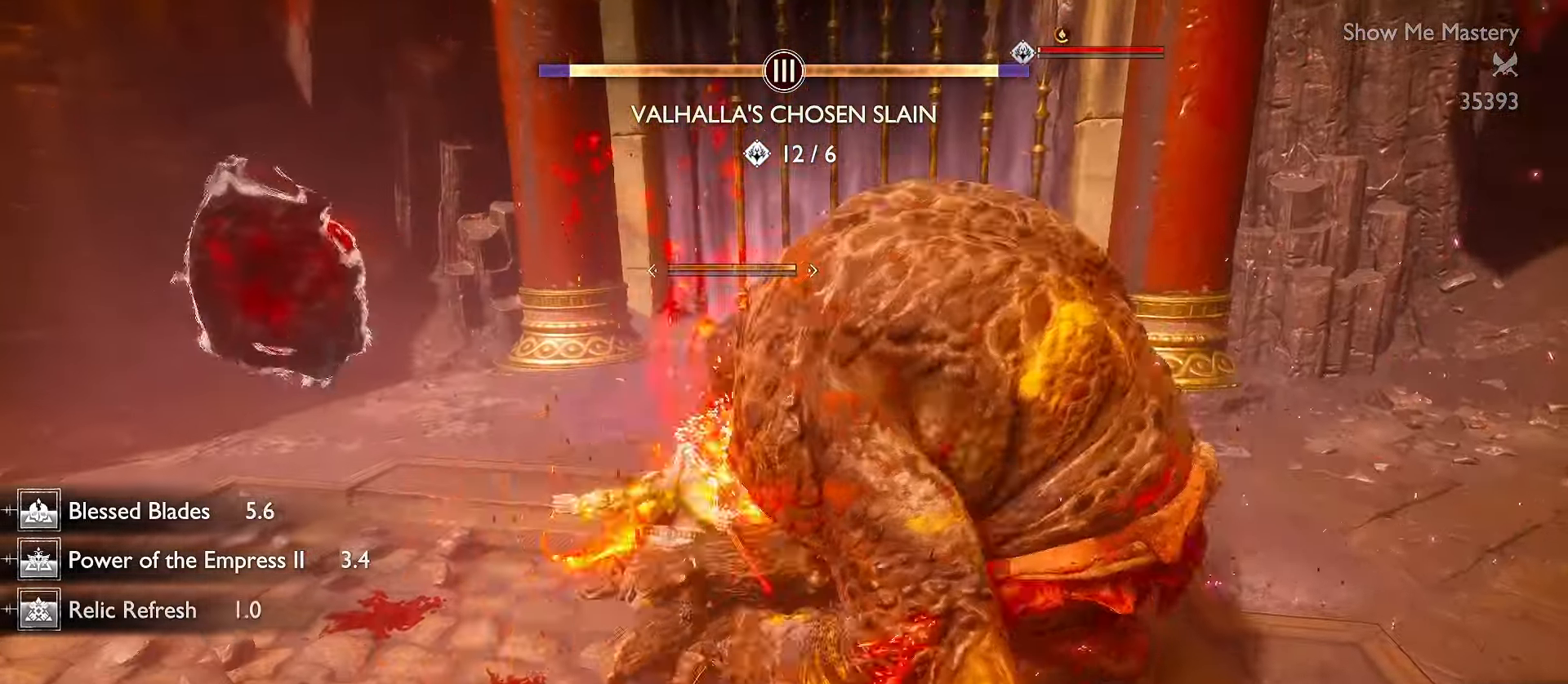
{"dt_ms": 500, "buttons": ["R1"], "left_stick": "up-left", "right_stick": "center", "events": [[100, "right_stick", "right"], [250, "right_stick", "center"], [350, "R2", "down"], [433, "R2", "up"]]}
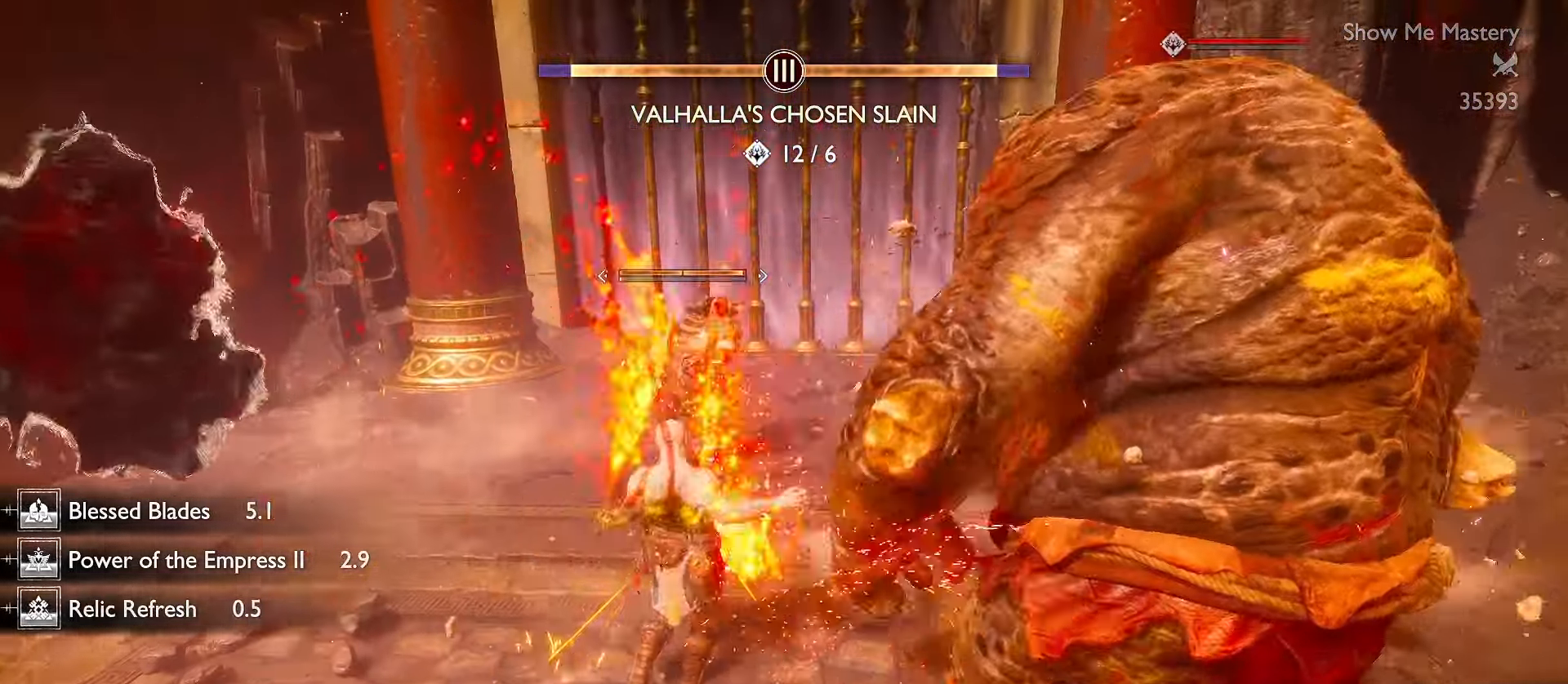
{"dt_ms": 500, "buttons": ["R1"], "left_stick": "center", "right_stick": "center"}
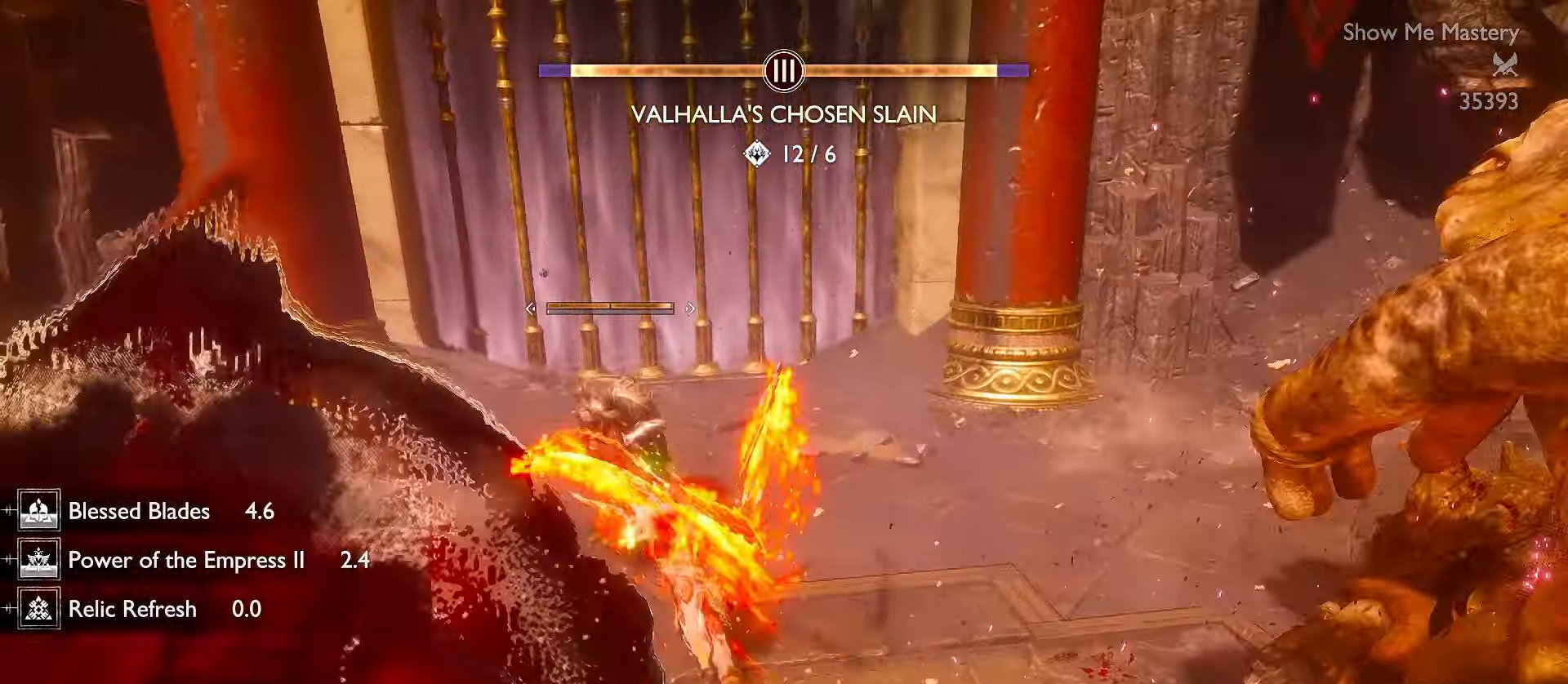
{"dt_ms": 500, "buttons": ["R1"], "left_stick": "center", "right_stick": "center", "events": [[117, "R2", "down"], [233, "R2", "up"]]}
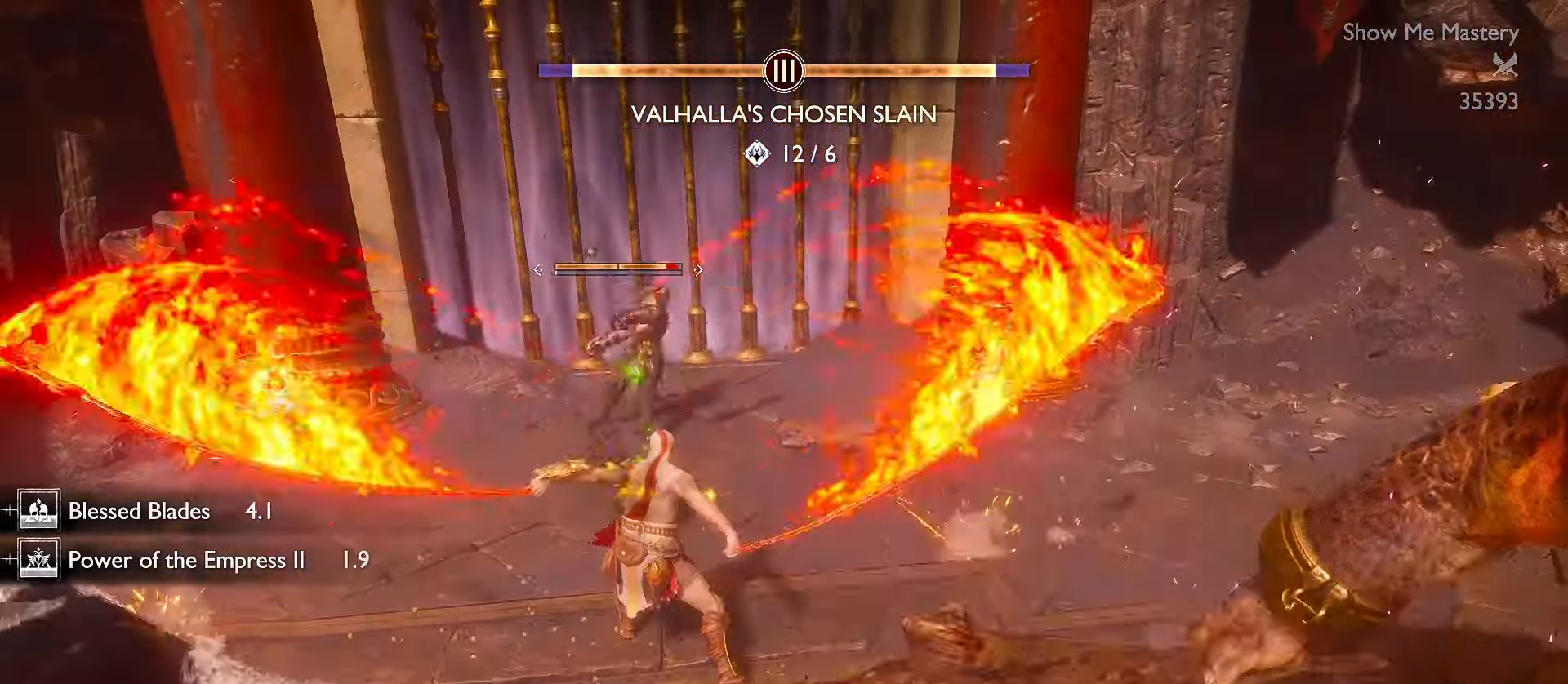
{"dt_ms": 500, "buttons": ["L2", "R1"], "left_stick": "up", "right_stick": "up-left", "events": [[17, "R1", "up"], [100, "left_stick", "up"], [233, "L2", "down"], [250, "right_stick", "up-left"], [433, "R1", "down"]]}
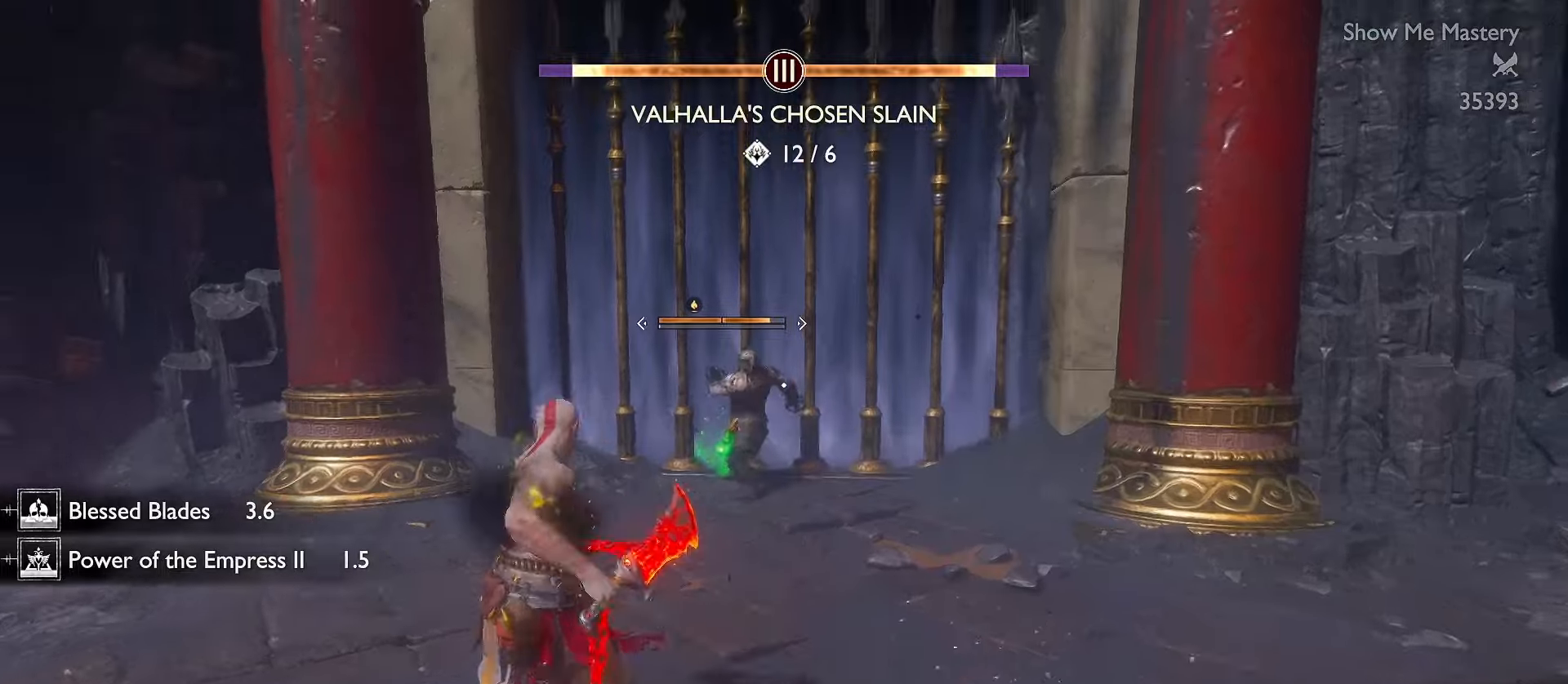
{"dt_ms": 500, "buttons": ["R1"], "left_stick": "center", "right_stick": "center", "events": [[133, "right_stick", "down-left"], [366, "left_stick", "center"], [383, "right_stick", "center"], [400, "L2", "up"]]}
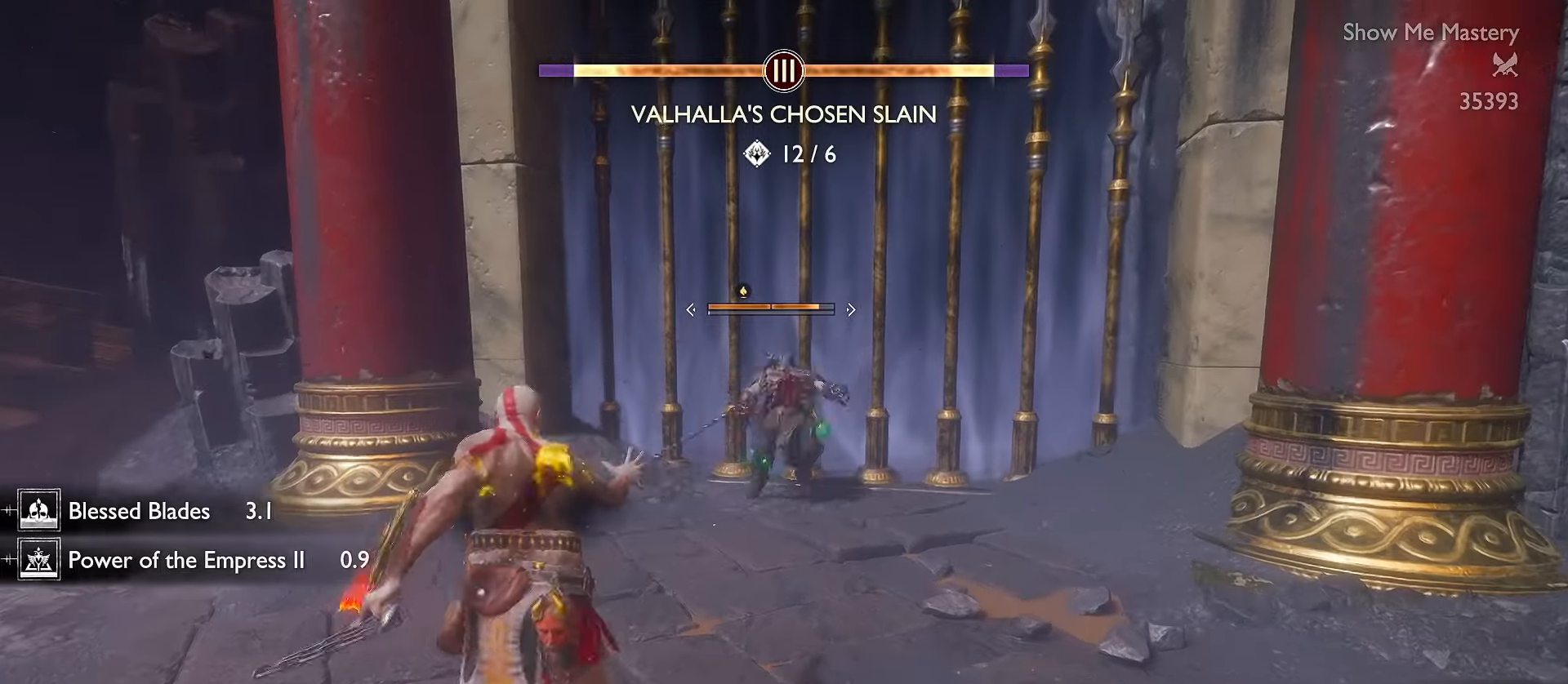
{"dt_ms": 500, "buttons": [], "left_stick": "center", "right_stick": "center", "events": [[316, "R1", "up"]]}
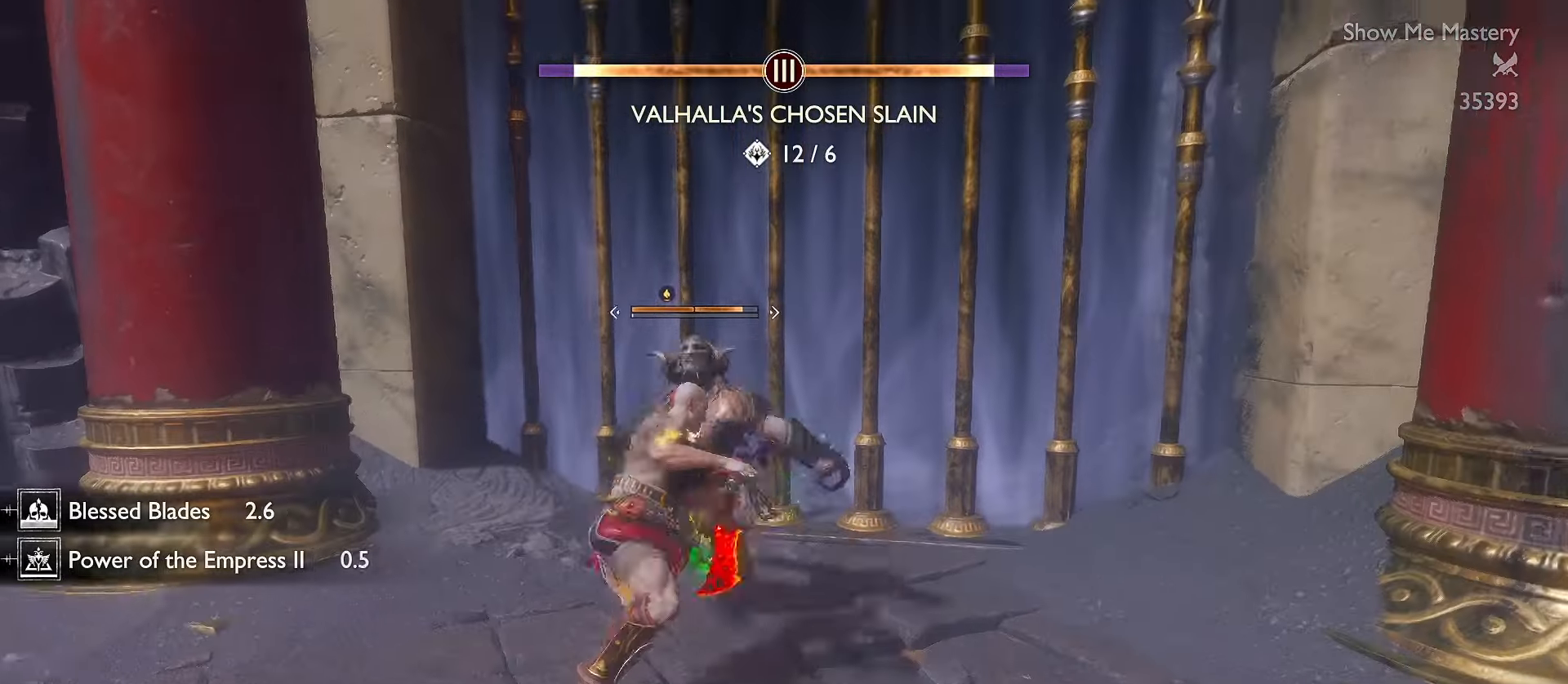
{"dt_ms": 500, "buttons": [], "left_stick": "center", "right_stick": "center", "events": []}
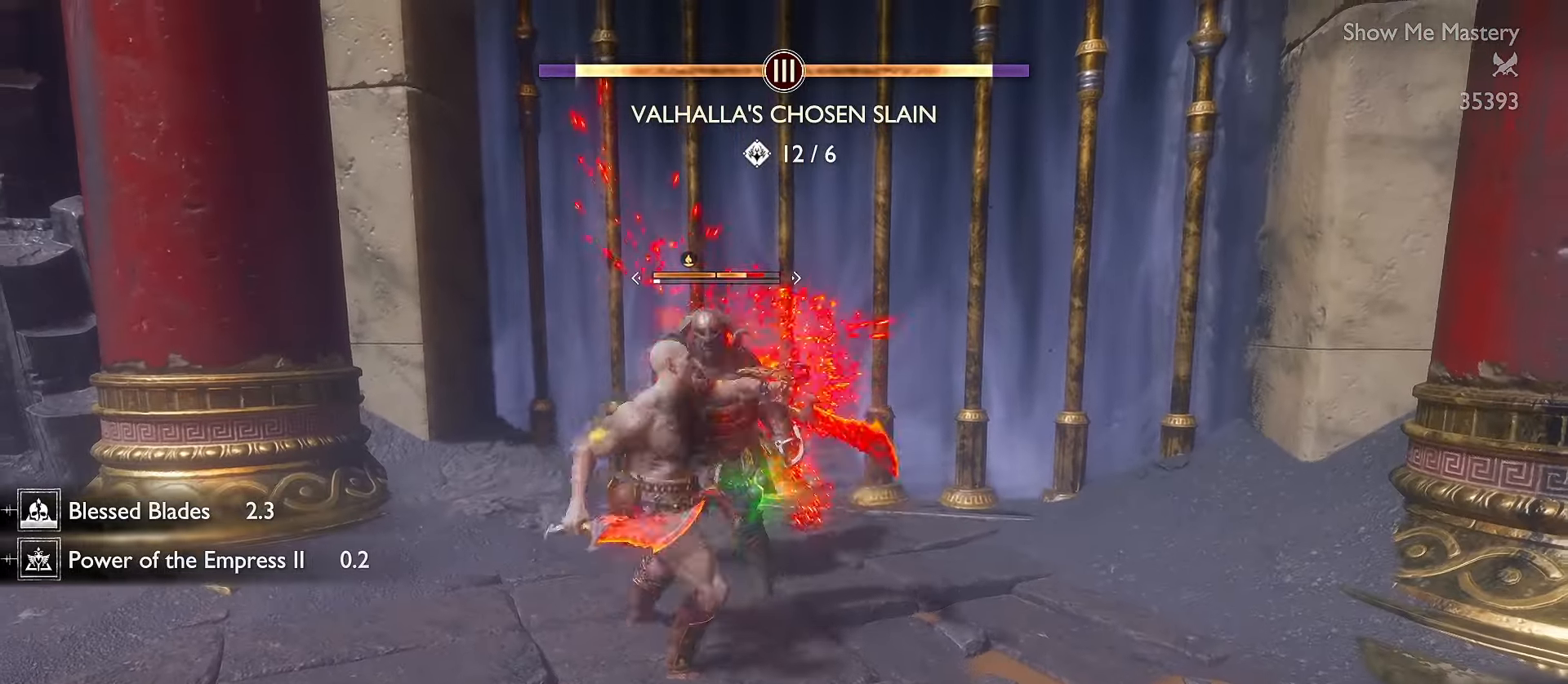
{"dt_ms": 500, "buttons": ["R2"], "left_stick": "center", "right_stick": "center", "events": [[216, "Y", "down"], [300, "R2", "down"], [333, "Y", "up"], [366, "R2", "up"], [416, "R2", "down"]]}
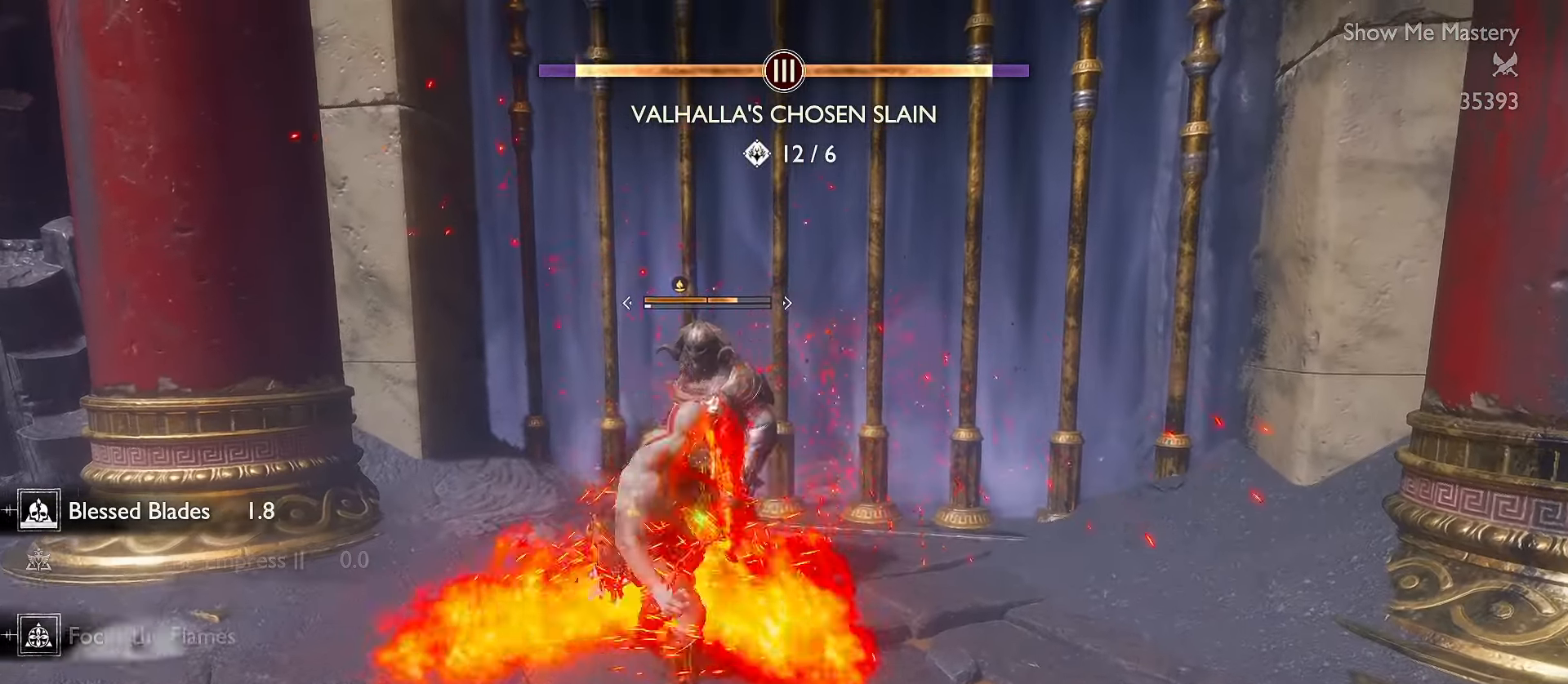
{"dt_ms": 500, "buttons": [], "left_stick": "center", "right_stick": "center", "events": [[33, "R2", "up"], [416, "R2", "down"], [500, "R2", "up"]]}